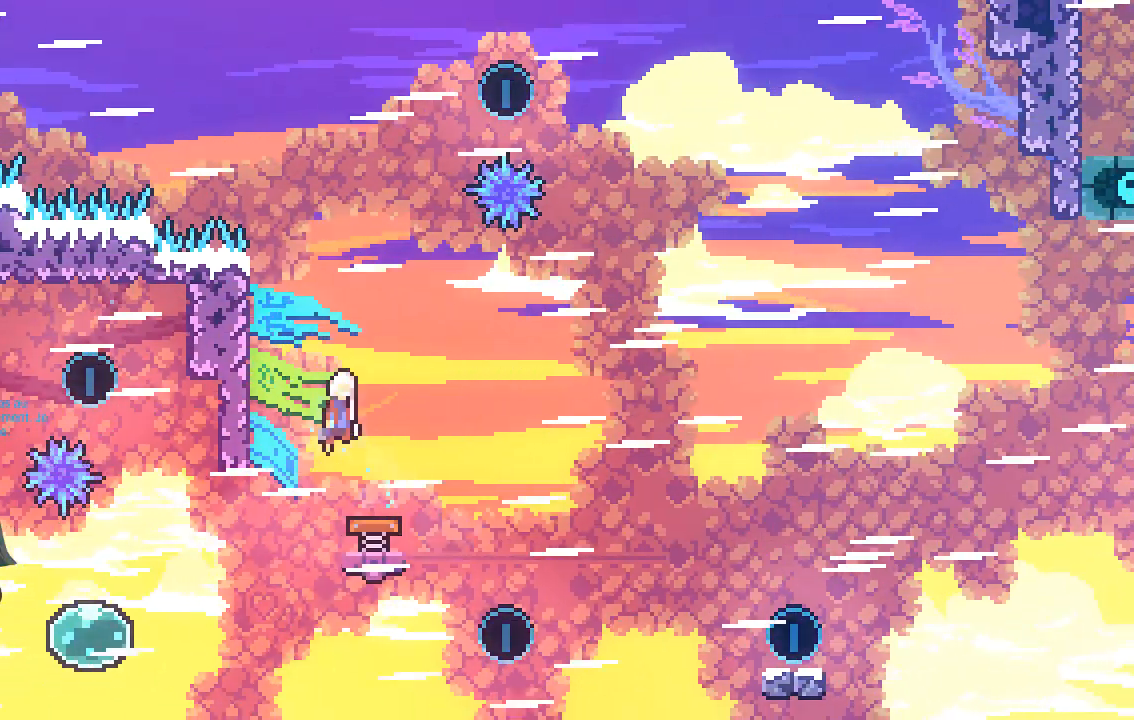
Gameplay with a controller (Xbox layout); each line is a JSON object with the inputs held at the frame after it. "events" lists button and stick changes between this image and that frame as [ms after this image, input, new state], when the widget could be followed in between. Not read: right_stick.
{"buttons": ["R2"], "left_stick": "left", "events": [[168, "left_stick", "left"]]}
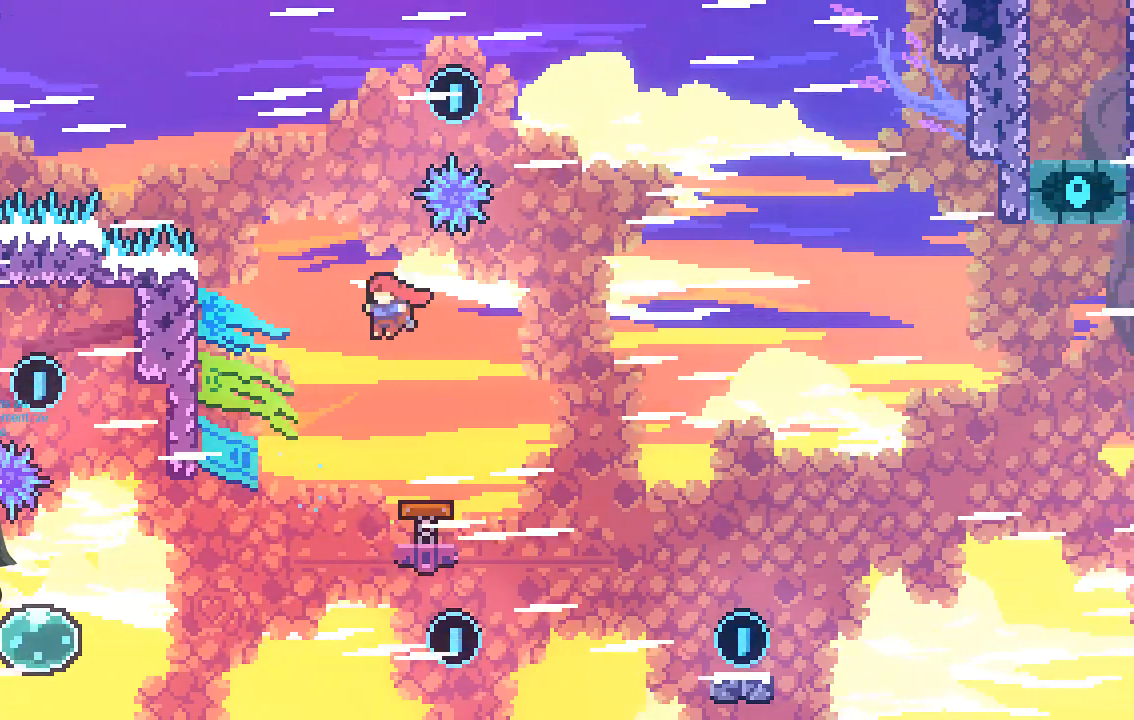
{"buttons": ["X", "R2"], "left_stick": "left", "events": [[403, "X", "down"]]}
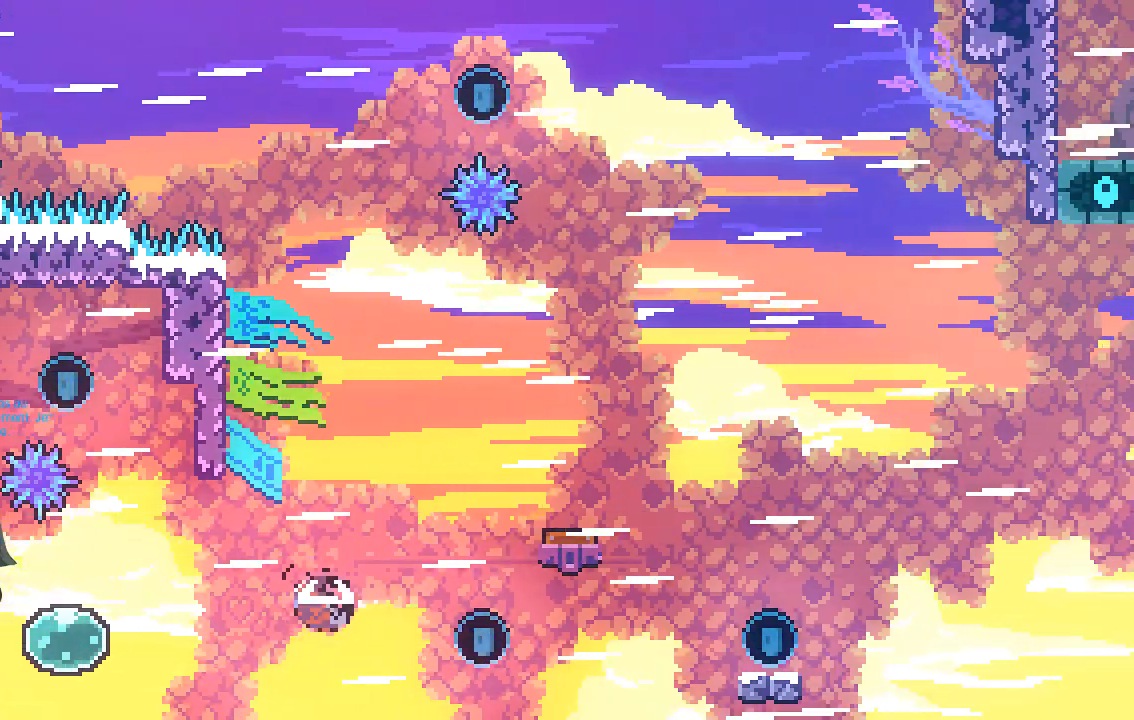
{"buttons": ["R2"], "left_stick": "left", "events": [[336, "X", "up"]]}
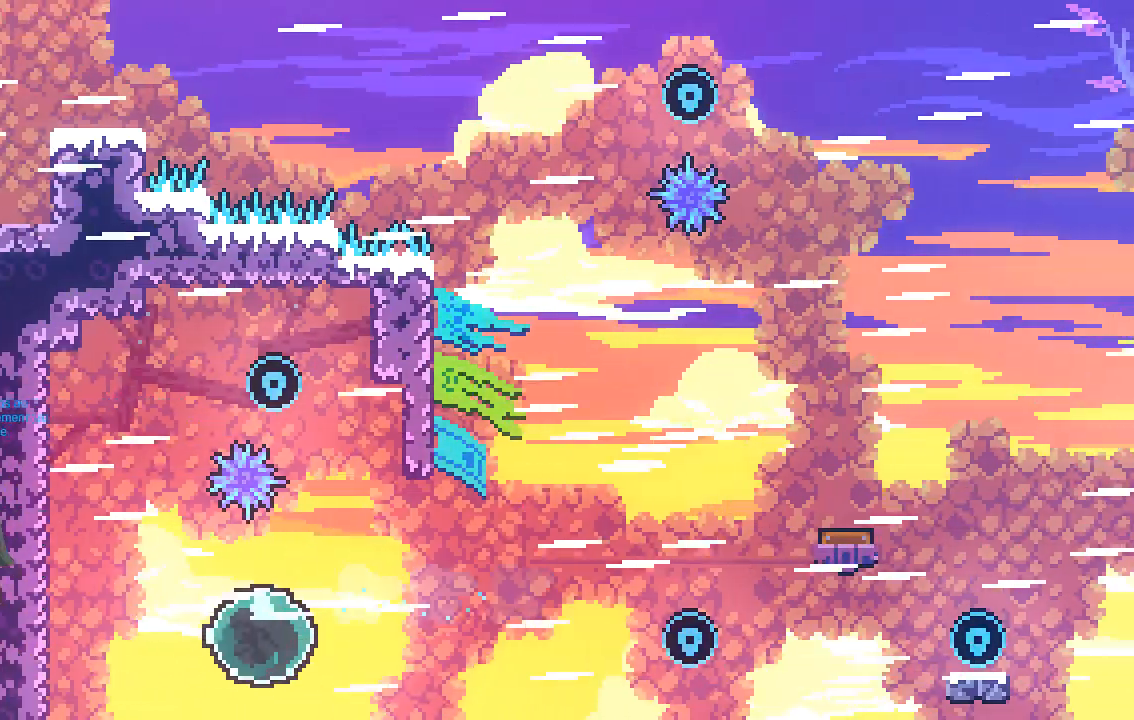
{"buttons": ["X", "R2"], "left_stick": "up", "events": [[201, "left_stick", "up-left"], [403, "left_stick", "up"], [470, "X", "down"]]}
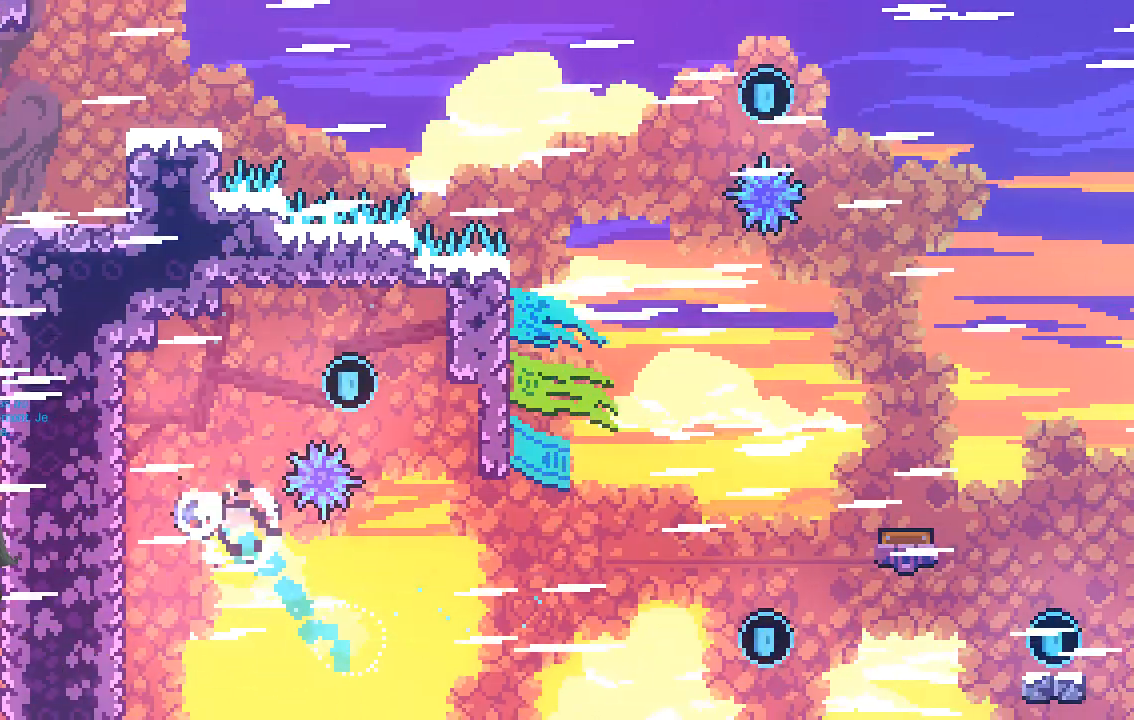
{"buttons": ["R2"], "left_stick": "right", "events": [[168, "left_stick", "up-right"], [336, "left_stick", "right"], [471, "X", "up"]]}
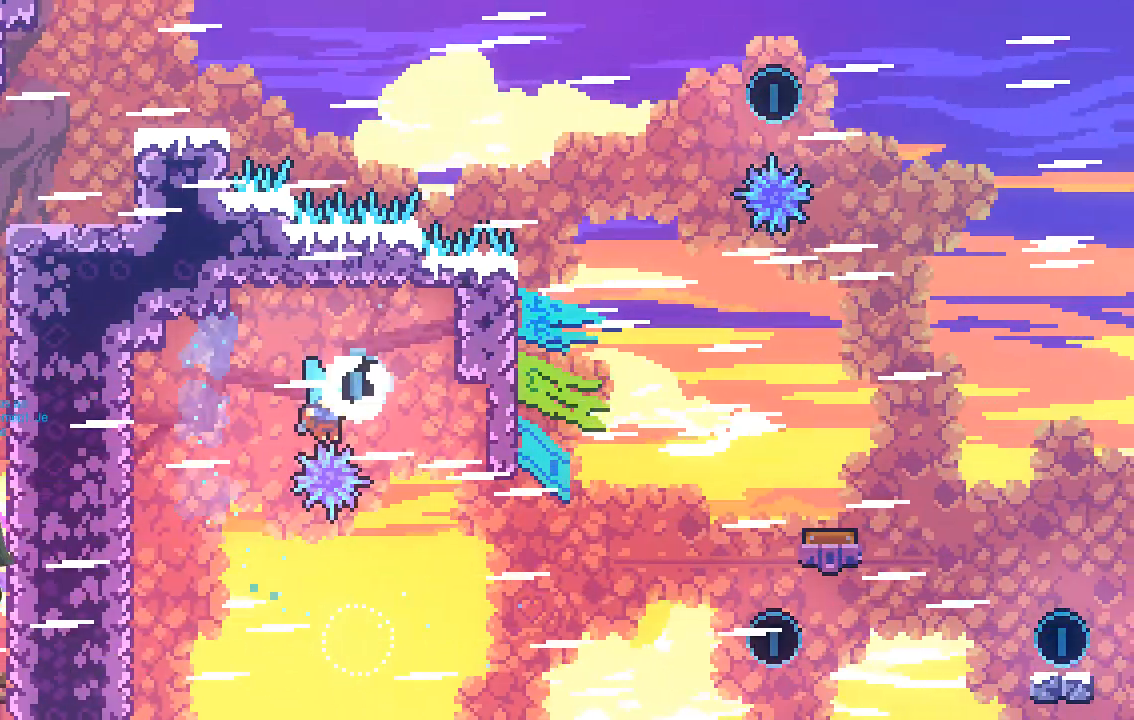
{"buttons": ["R2"], "left_stick": "right", "events": []}
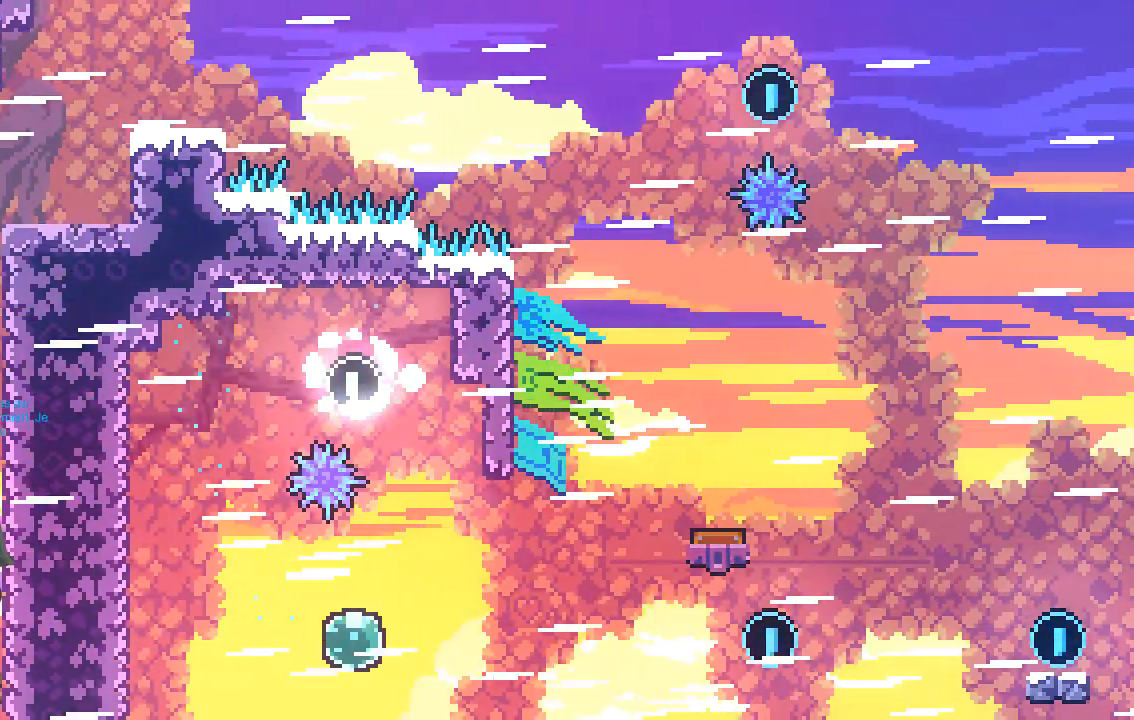
{"buttons": ["R2"], "left_stick": "center", "events": [[67, "left_stick", "center"]]}
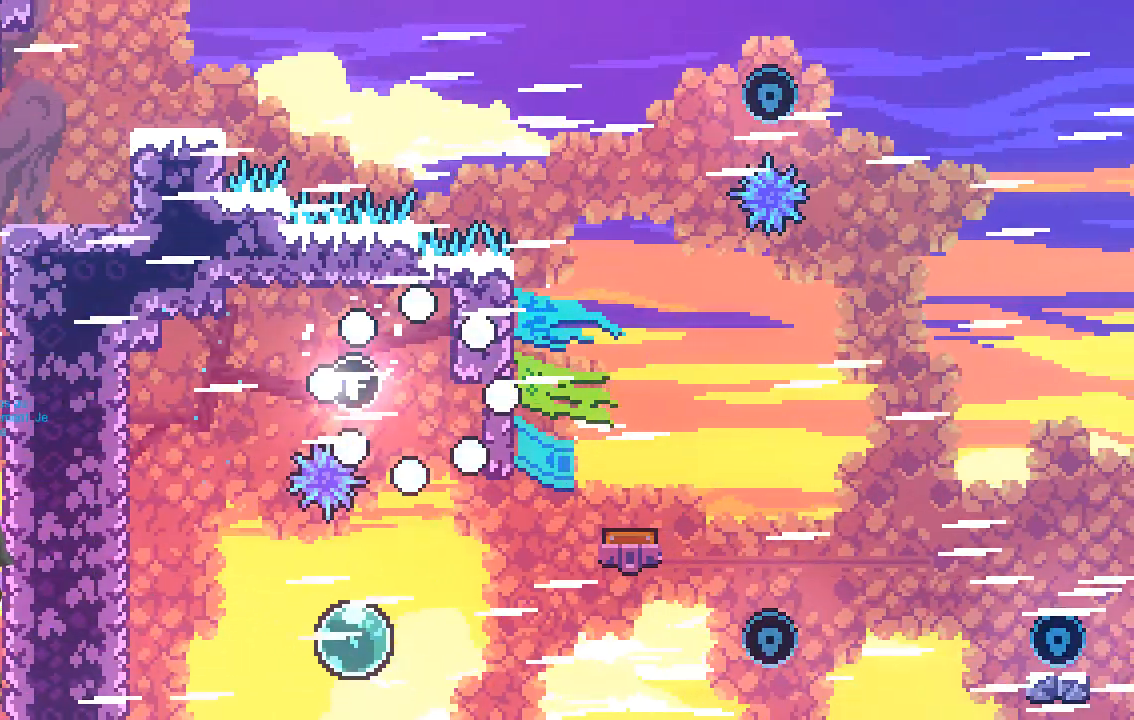
{"buttons": [], "left_stick": "center", "events": [[134, "R2", "up"]]}
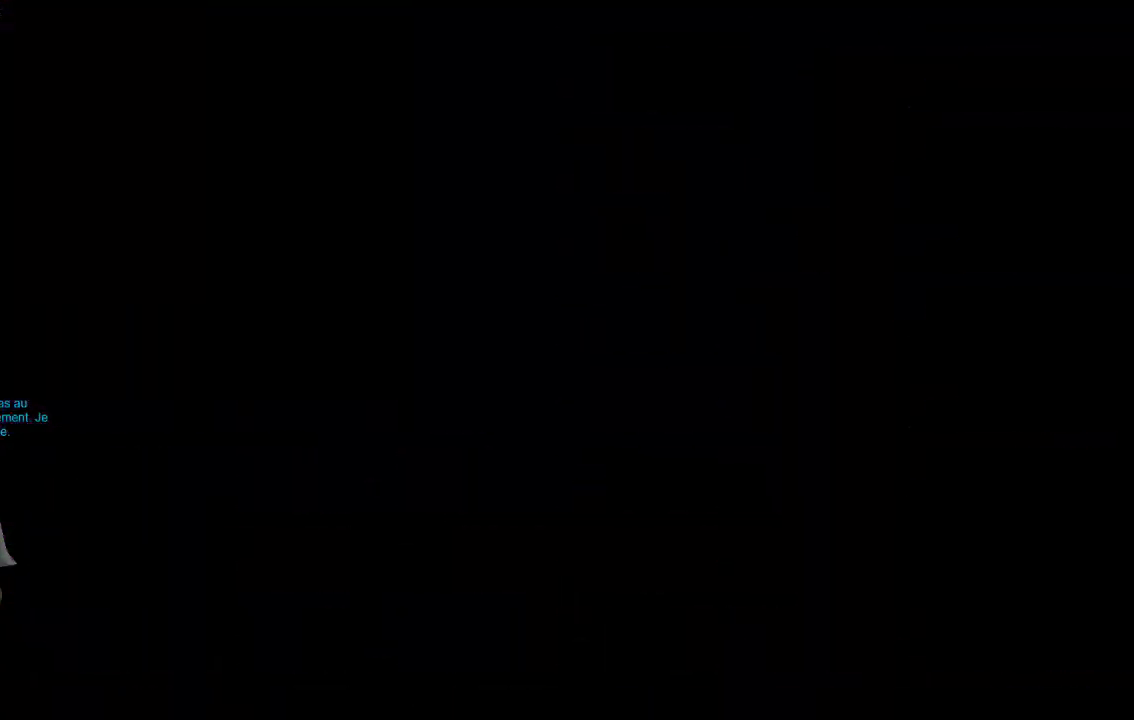
{"buttons": [], "left_stick": "right", "events": [[268, "left_stick", "right"]]}
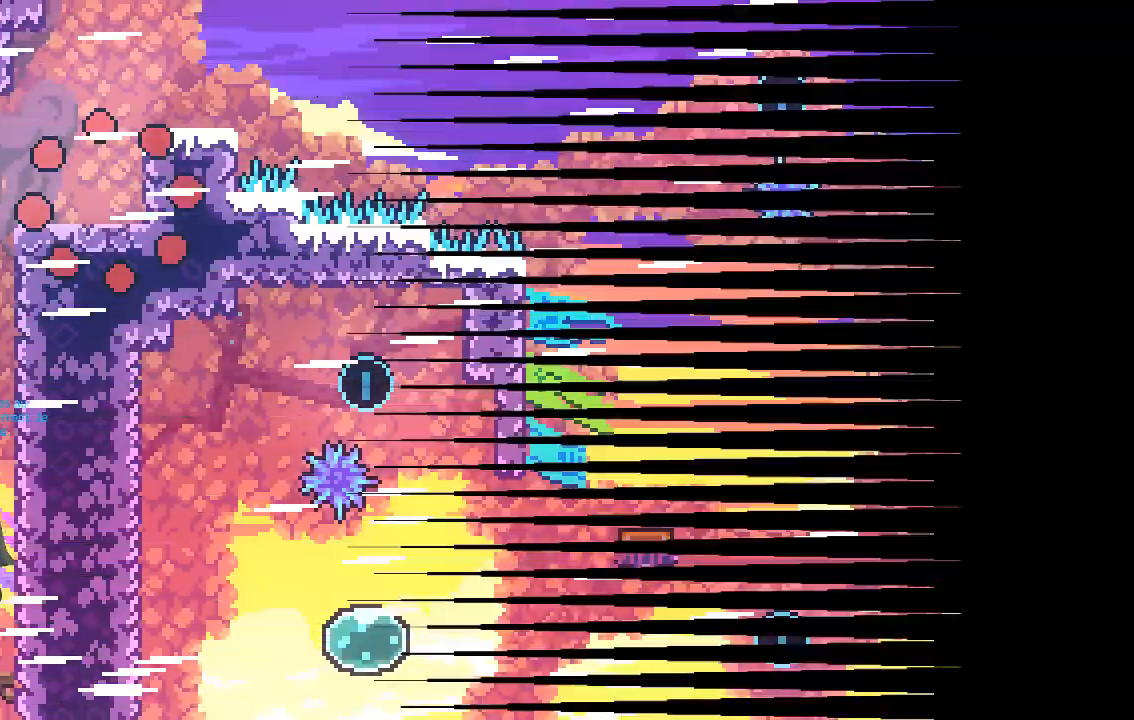
{"buttons": [], "left_stick": "center", "events": [[101, "left_stick", "center"], [269, "left_stick", "right"], [437, "left_stick", "center"]]}
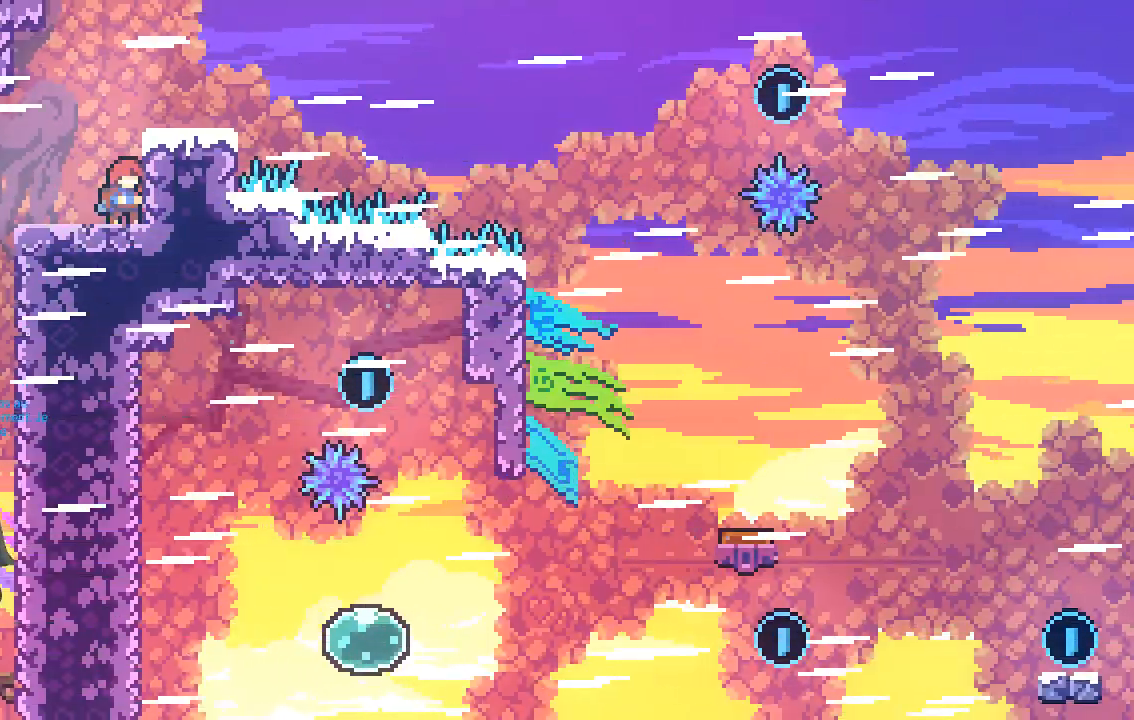
{"buttons": [], "left_stick": "center", "events": []}
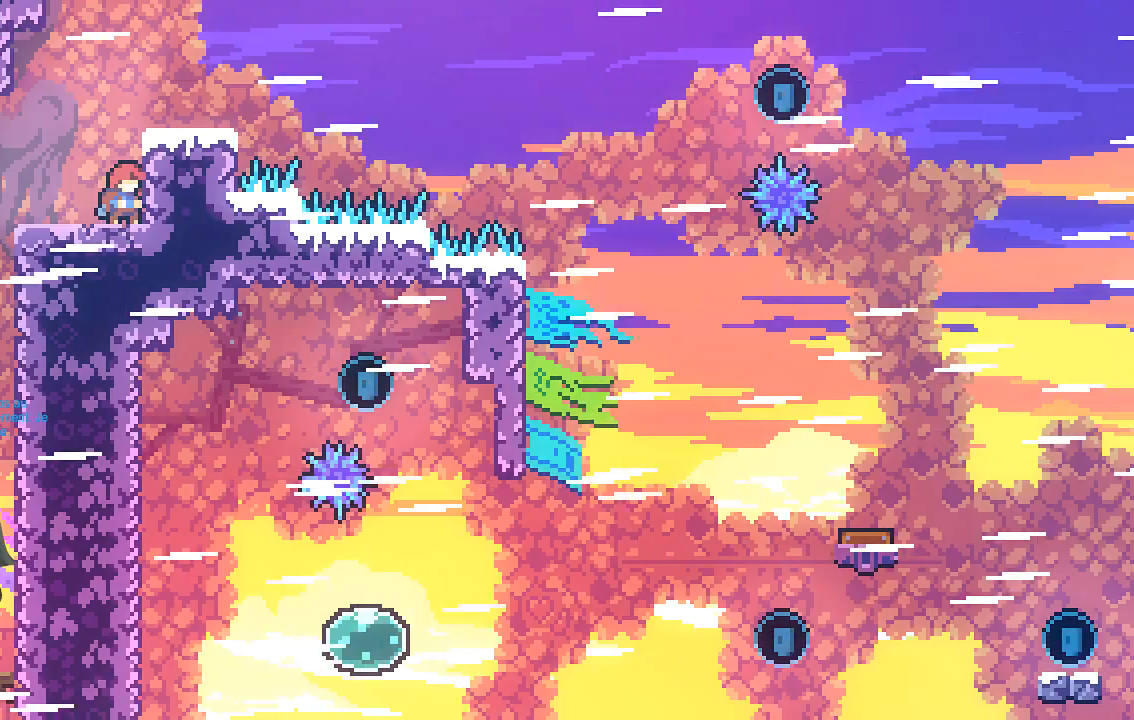
{"buttons": [], "left_stick": "center", "events": []}
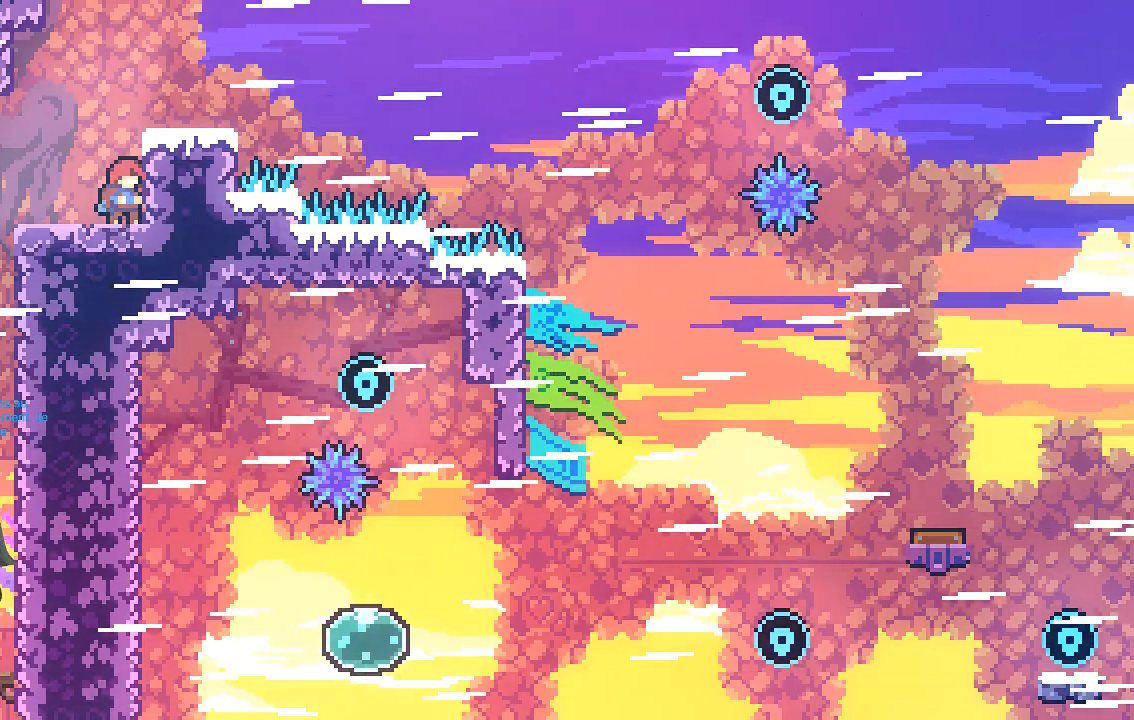
{"buttons": ["A"], "left_stick": "right", "events": [[236, "A", "down"], [504, "left_stick", "right"]]}
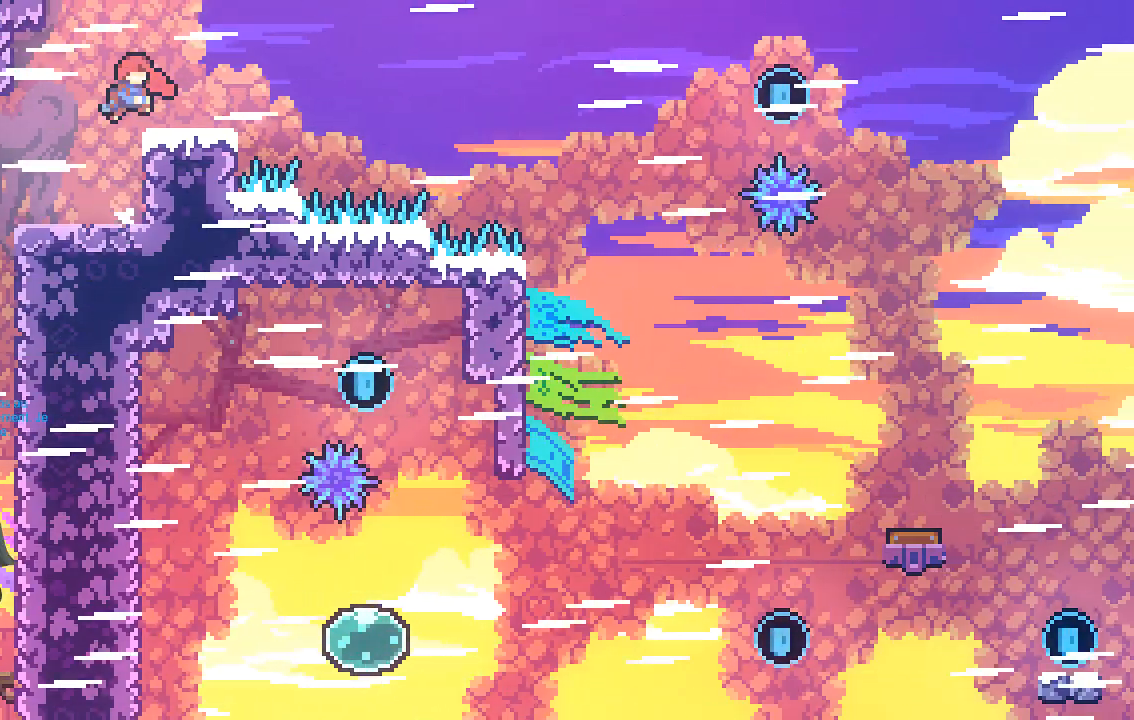
{"buttons": ["R2"], "left_stick": "right", "events": [[101, "A", "up"], [134, "left_stick", "center"], [202, "left_stick", "right"], [269, "A", "down"], [269, "R2", "down"], [504, "A", "up"]]}
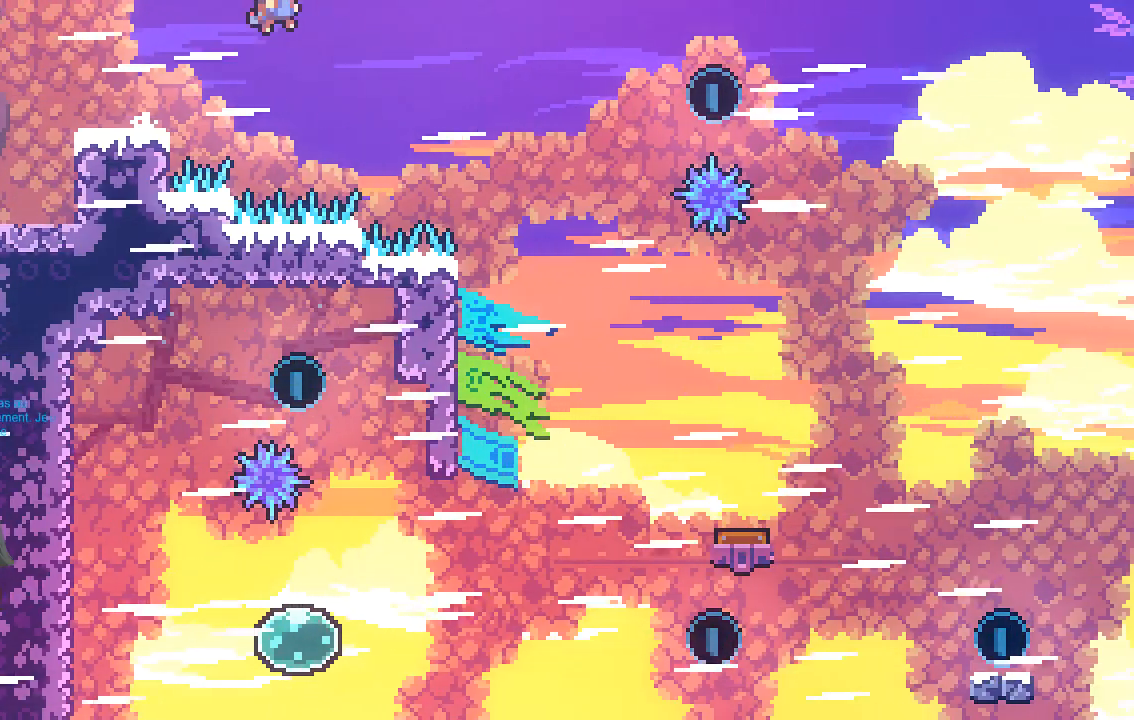
{"buttons": ["X", "R2"], "left_stick": "up-right", "events": [[470, "X", "down"], [470, "left_stick", "up-right"]]}
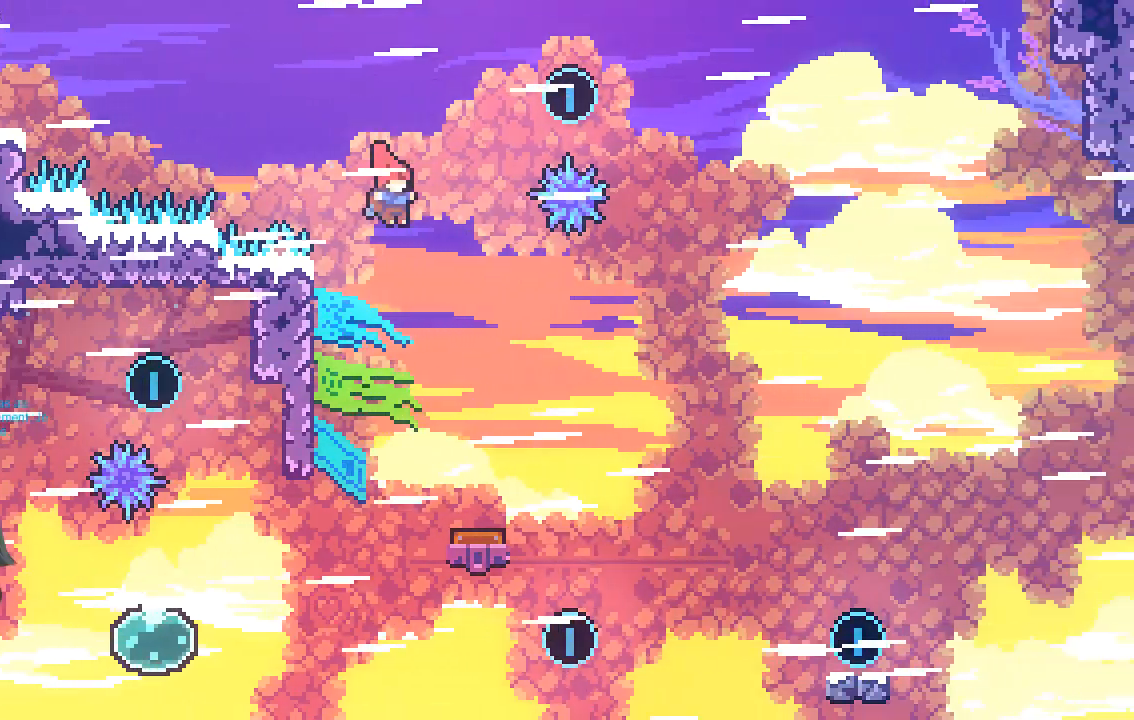
{"buttons": ["R2"], "left_stick": "up-right", "events": [[403, "X", "up"]]}
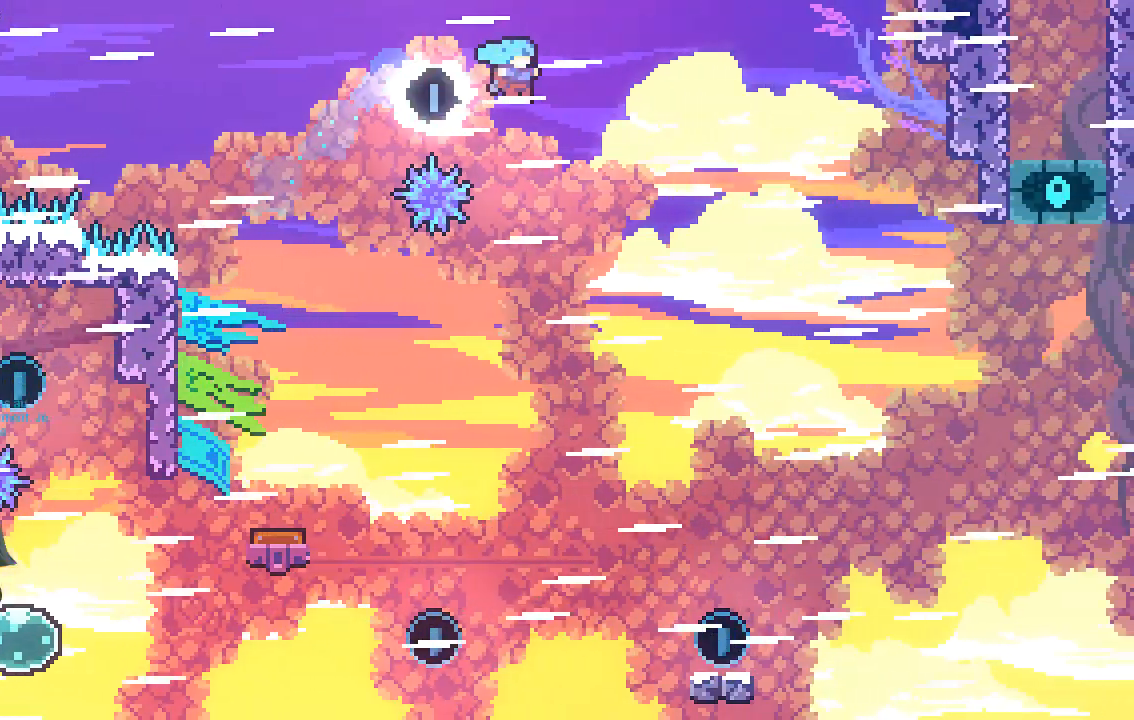
{"buttons": ["R2"], "left_stick": "up-left", "events": [[34, "left_stick", "up-left"]]}
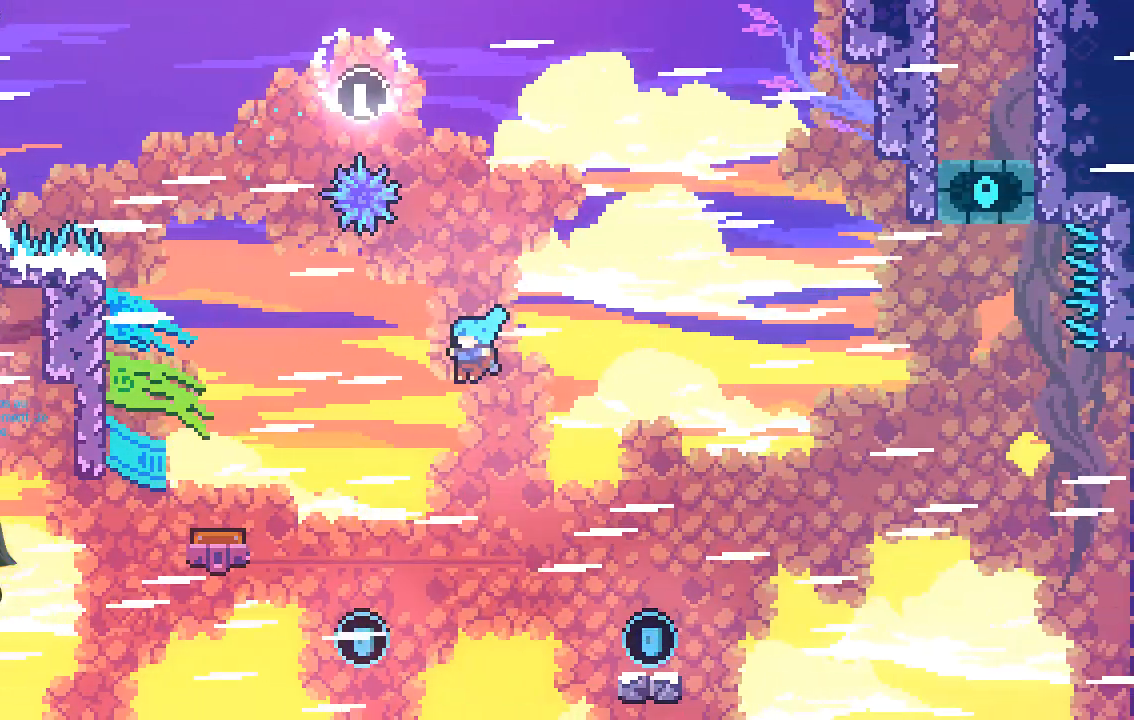
{"buttons": ["X", "R2"], "left_stick": "up", "events": [[336, "left_stick", "up"], [370, "X", "down"]]}
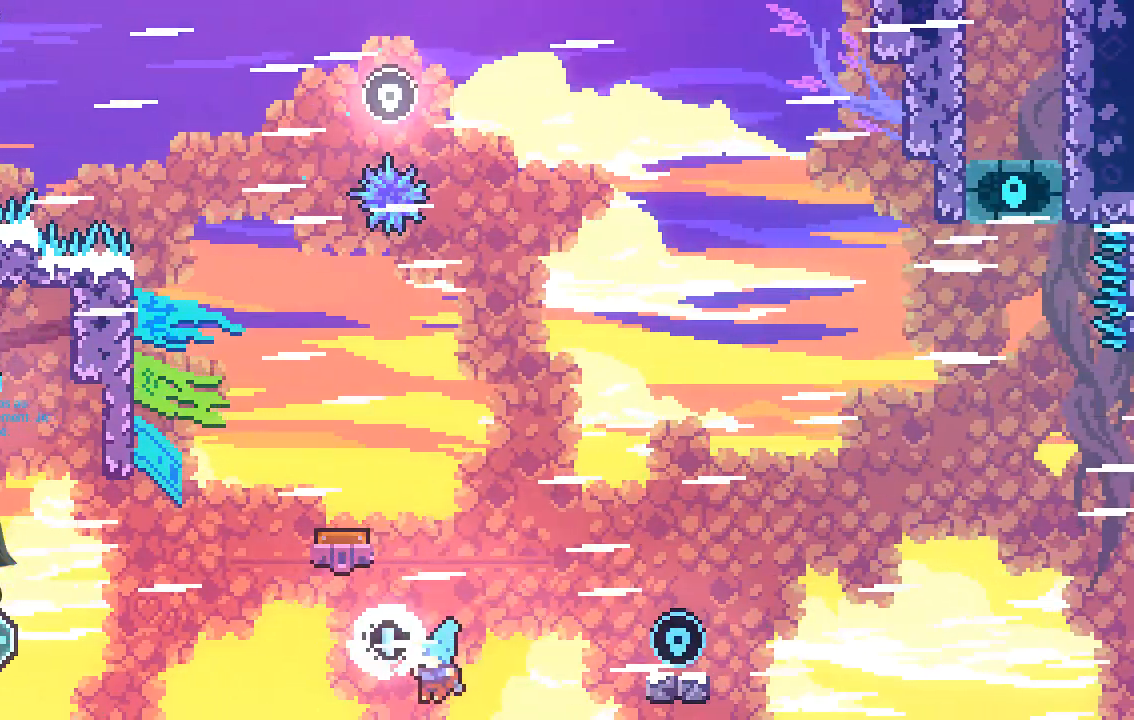
{"buttons": ["R2"], "left_stick": "up-right", "events": [[134, "left_stick", "up-right"], [403, "X", "up"]]}
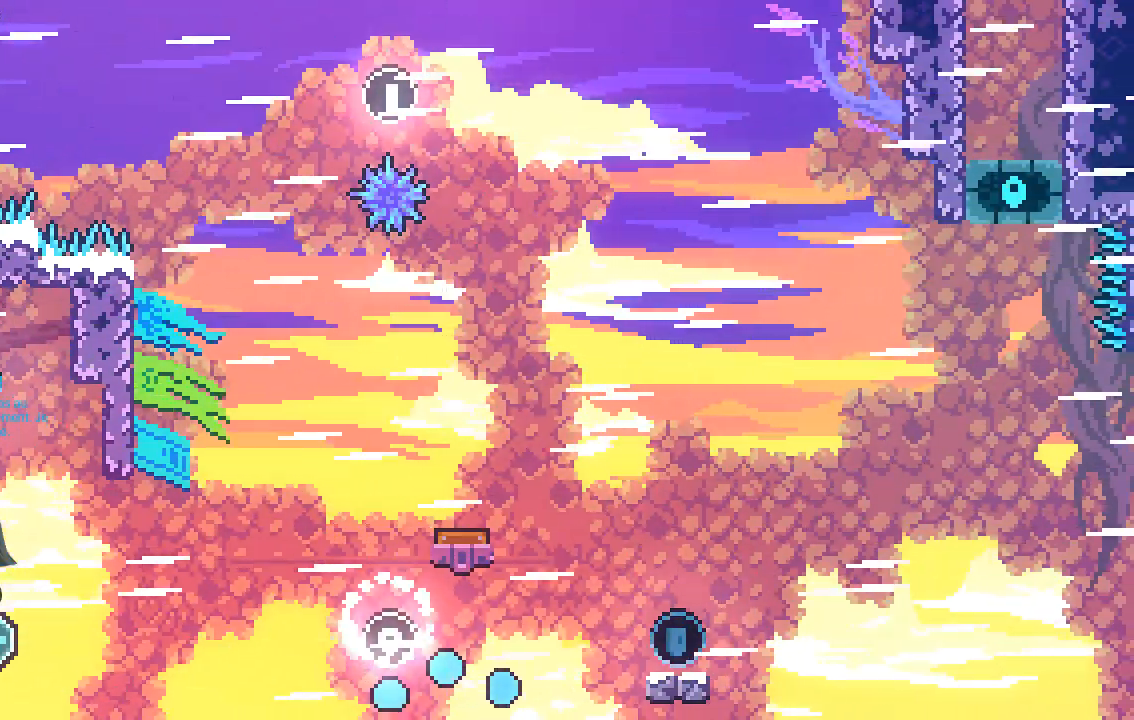
{"buttons": [], "left_stick": "center", "events": [[33, "left_stick", "center"], [100, "R2", "up"]]}